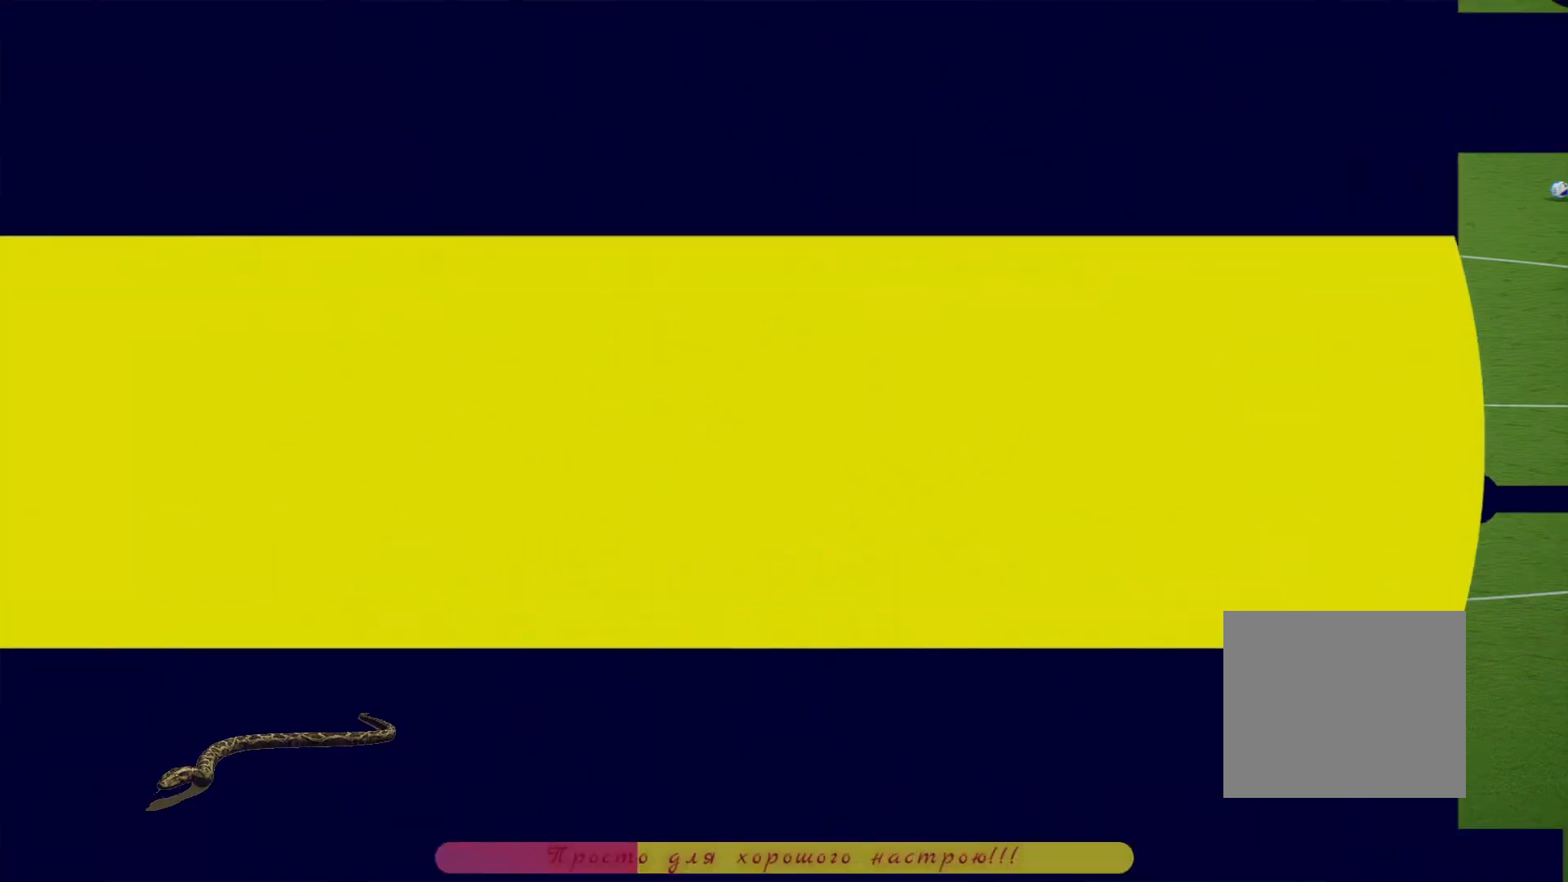
Gameplay with a controller (PlayStation layout); each line is a JSON object with the inputs held at the frame after it. "events" lists button and stick changes between this image and that frame as [ms after this image, input, new state], when the widget could be followed in between.
{"buttons": [], "left_stick": "center", "right_stick": "center"}
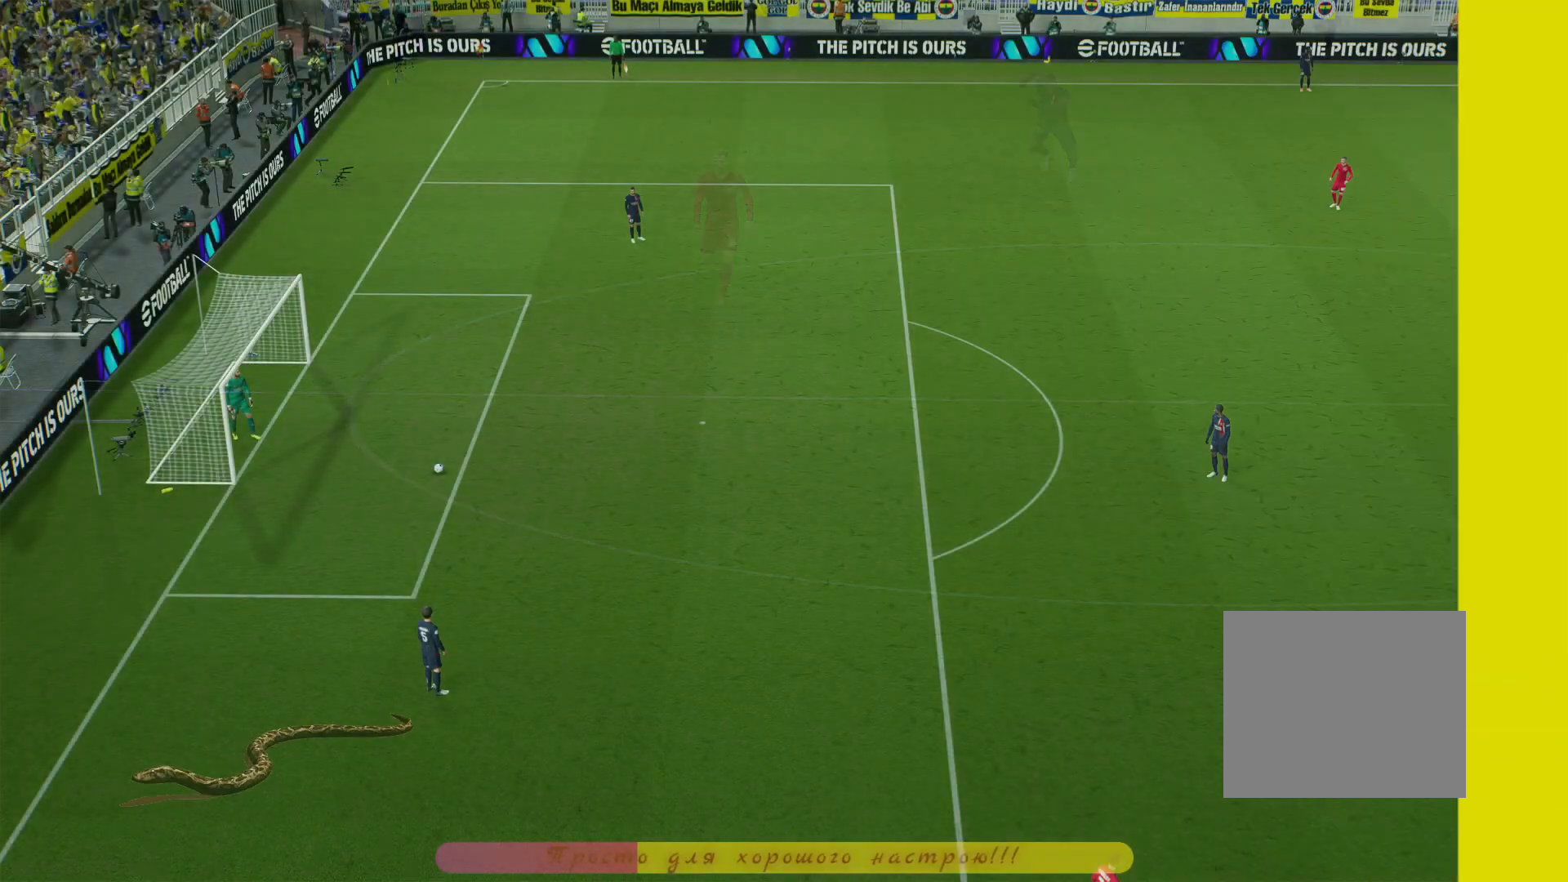
{"buttons": [], "left_stick": "center", "right_stick": "center", "events": []}
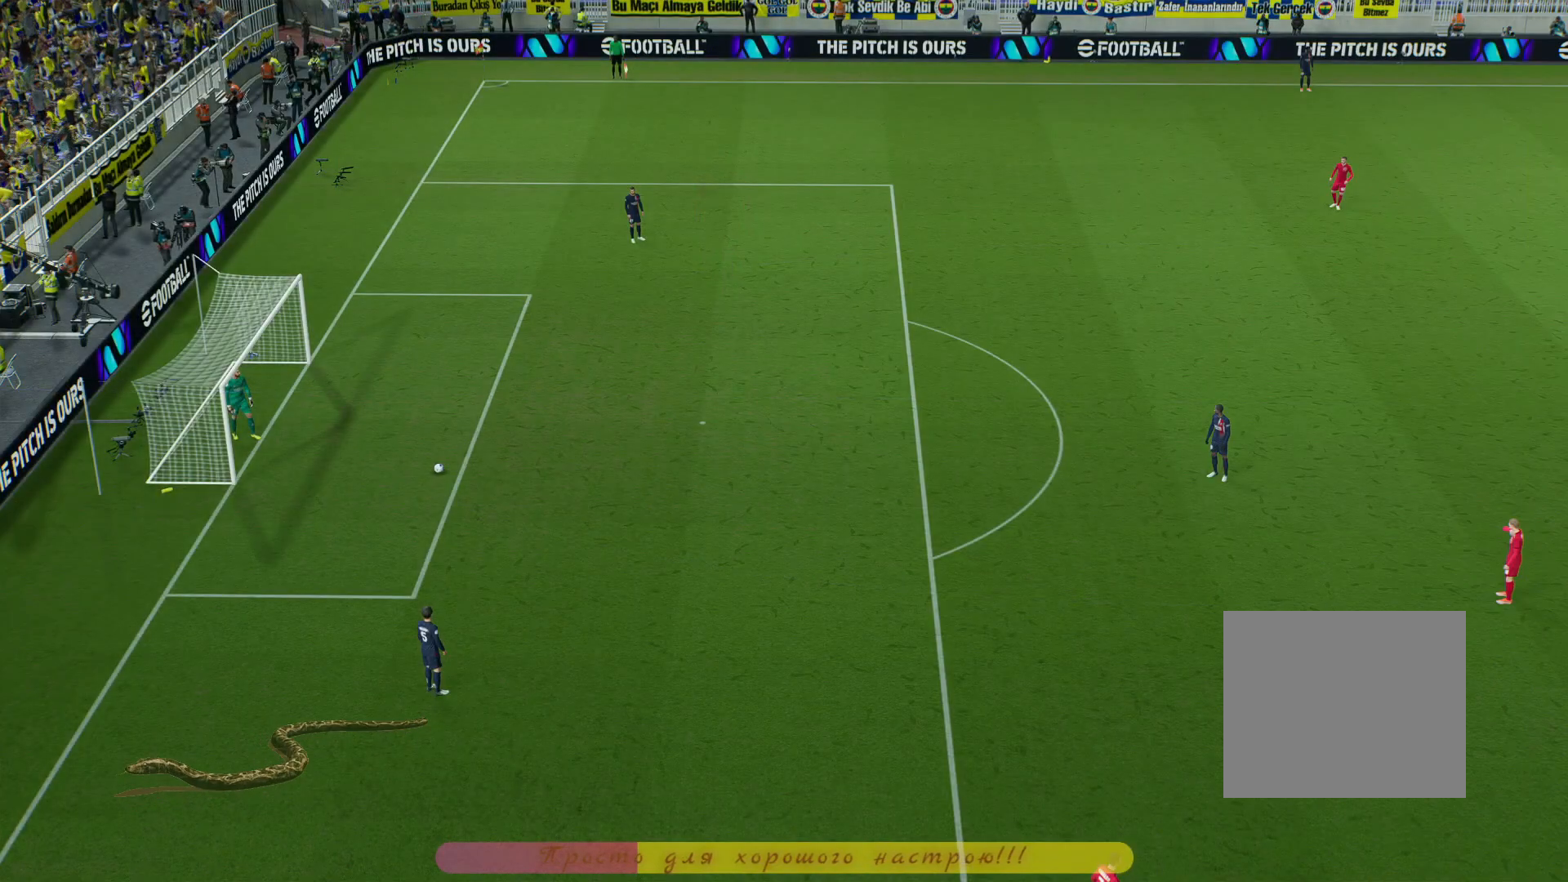
{"buttons": [], "left_stick": "center", "right_stick": "center", "events": []}
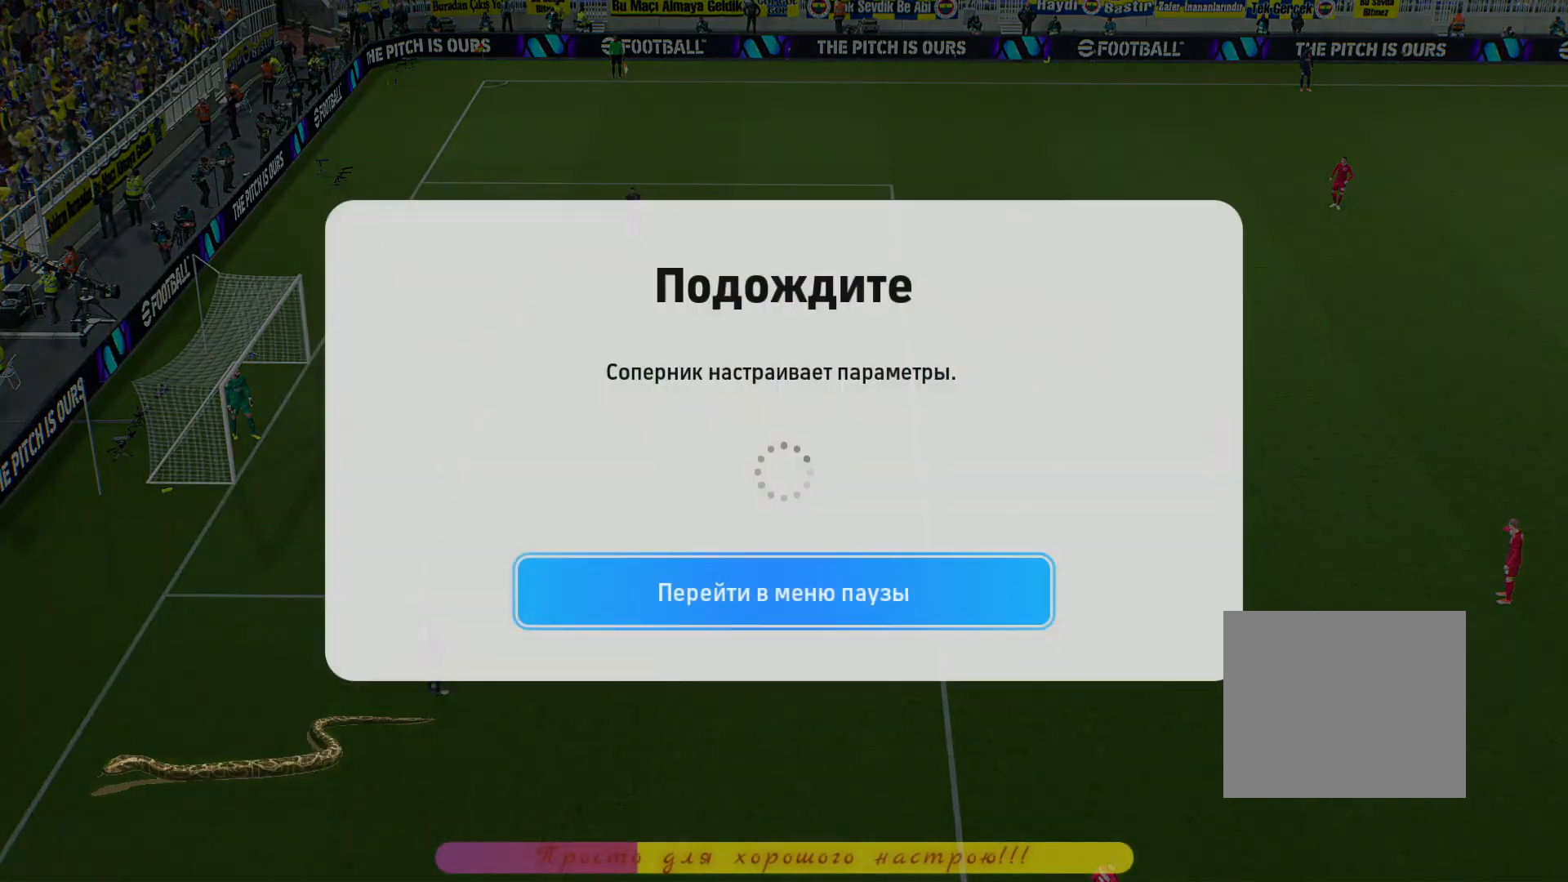
{"buttons": [], "left_stick": "center", "right_stick": "center", "events": [[383, "CROSS", "down"], [500, "CROSS", "up"]]}
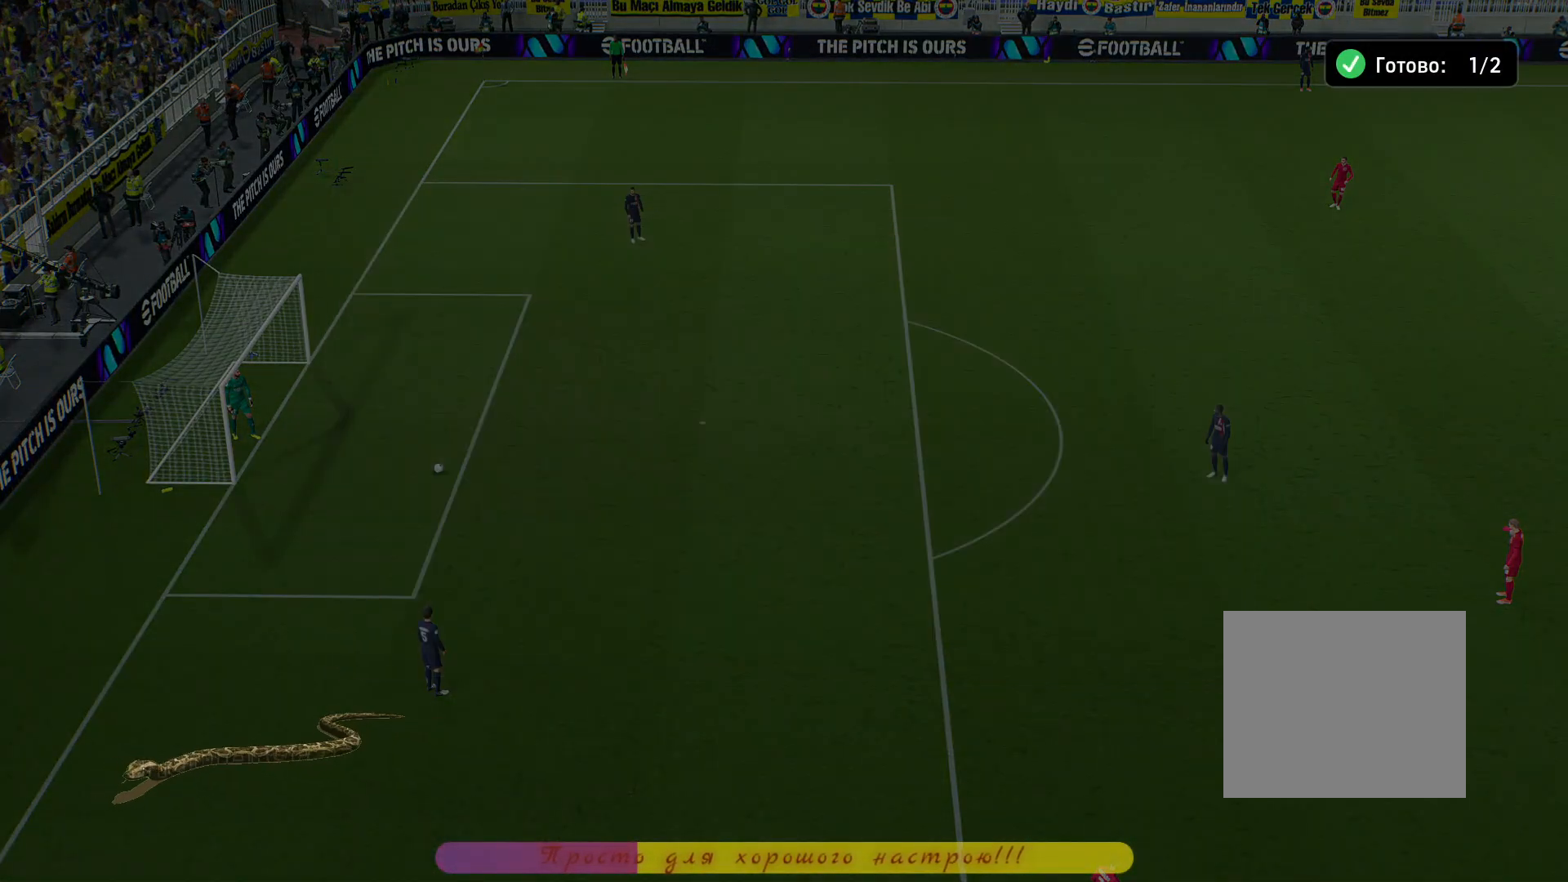
{"buttons": [], "left_stick": "center", "right_stick": "center", "events": [[317, "TRIANGLE", "down"], [417, "TRIANGLE", "up"]]}
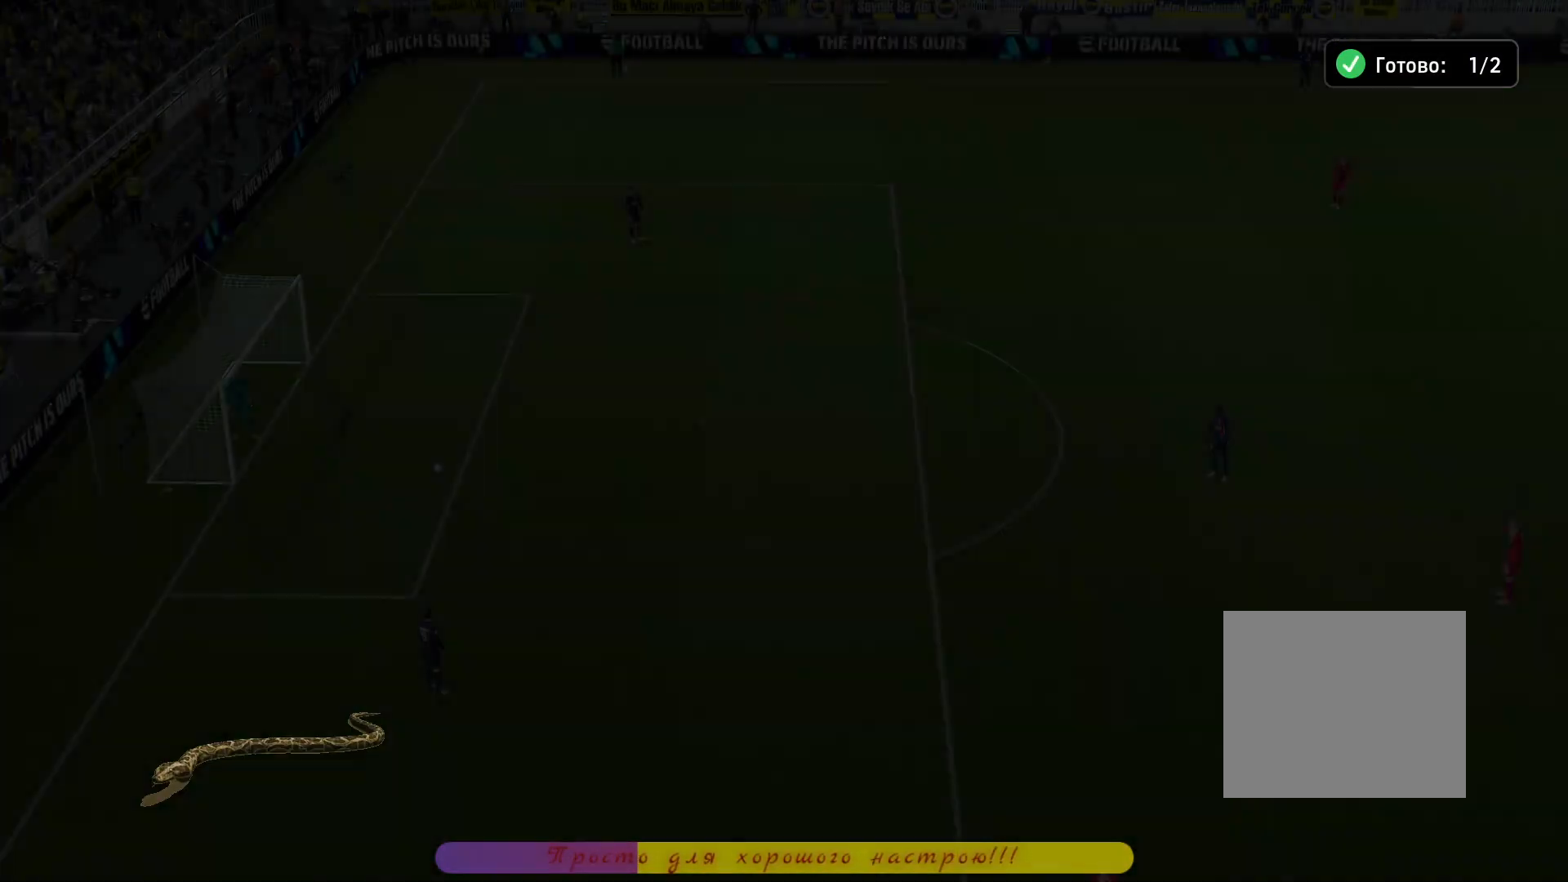
{"buttons": [], "left_stick": "center", "right_stick": "center", "events": [[100, "TRIANGLE", "down"], [200, "TRIANGLE", "up"], [350, "TRIANGLE", "down"], [467, "TRIANGLE", "up"]]}
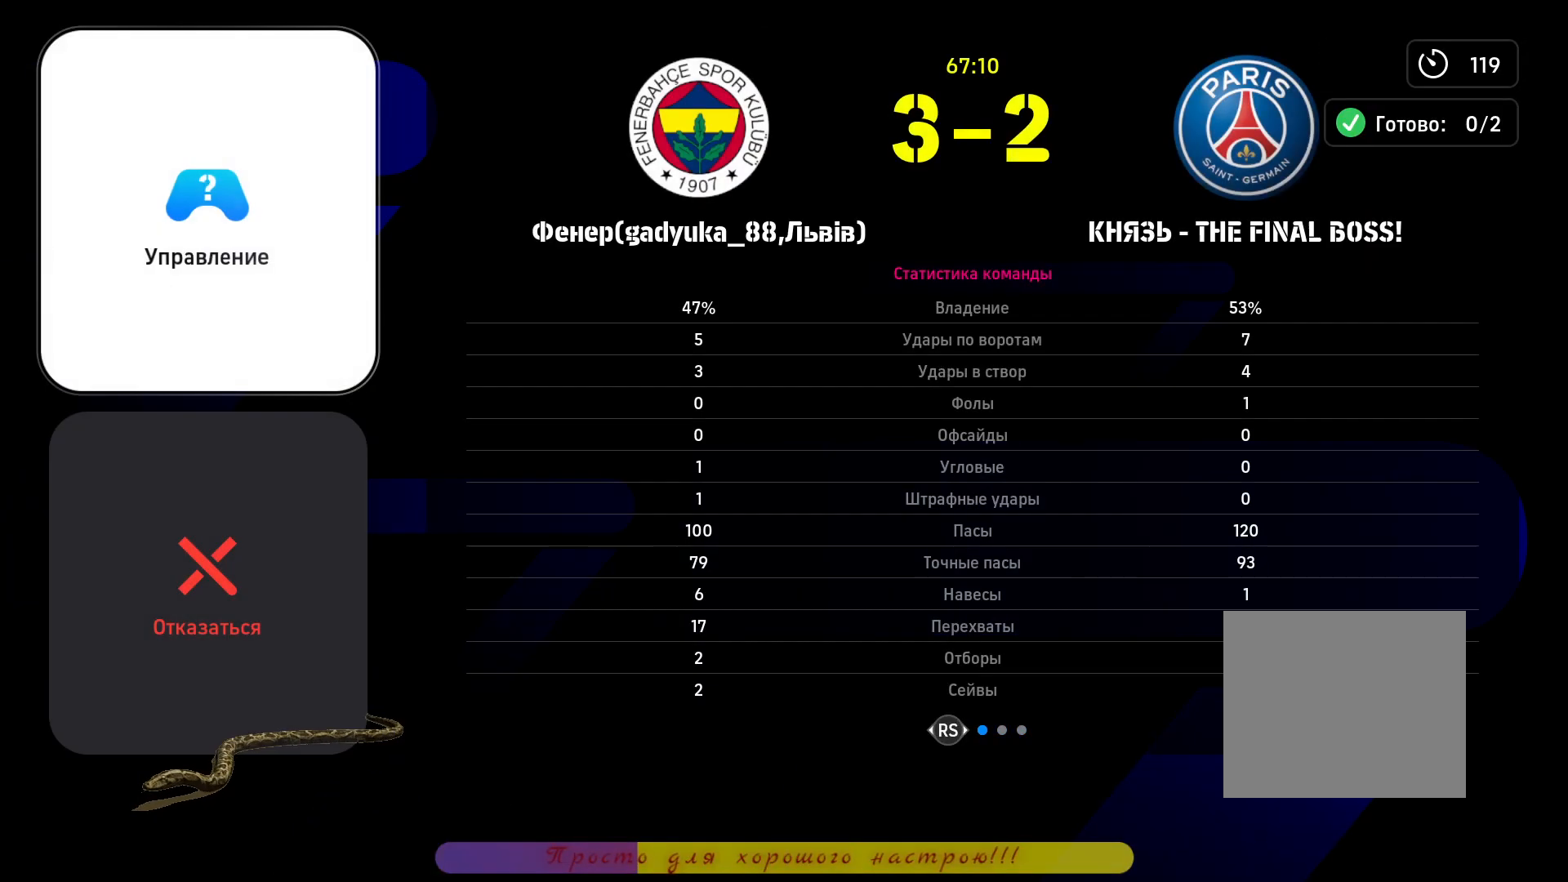
{"buttons": [], "left_stick": "center", "right_stick": "center", "events": [[250, "TRIANGLE", "down"], [417, "TRIANGLE", "up"]]}
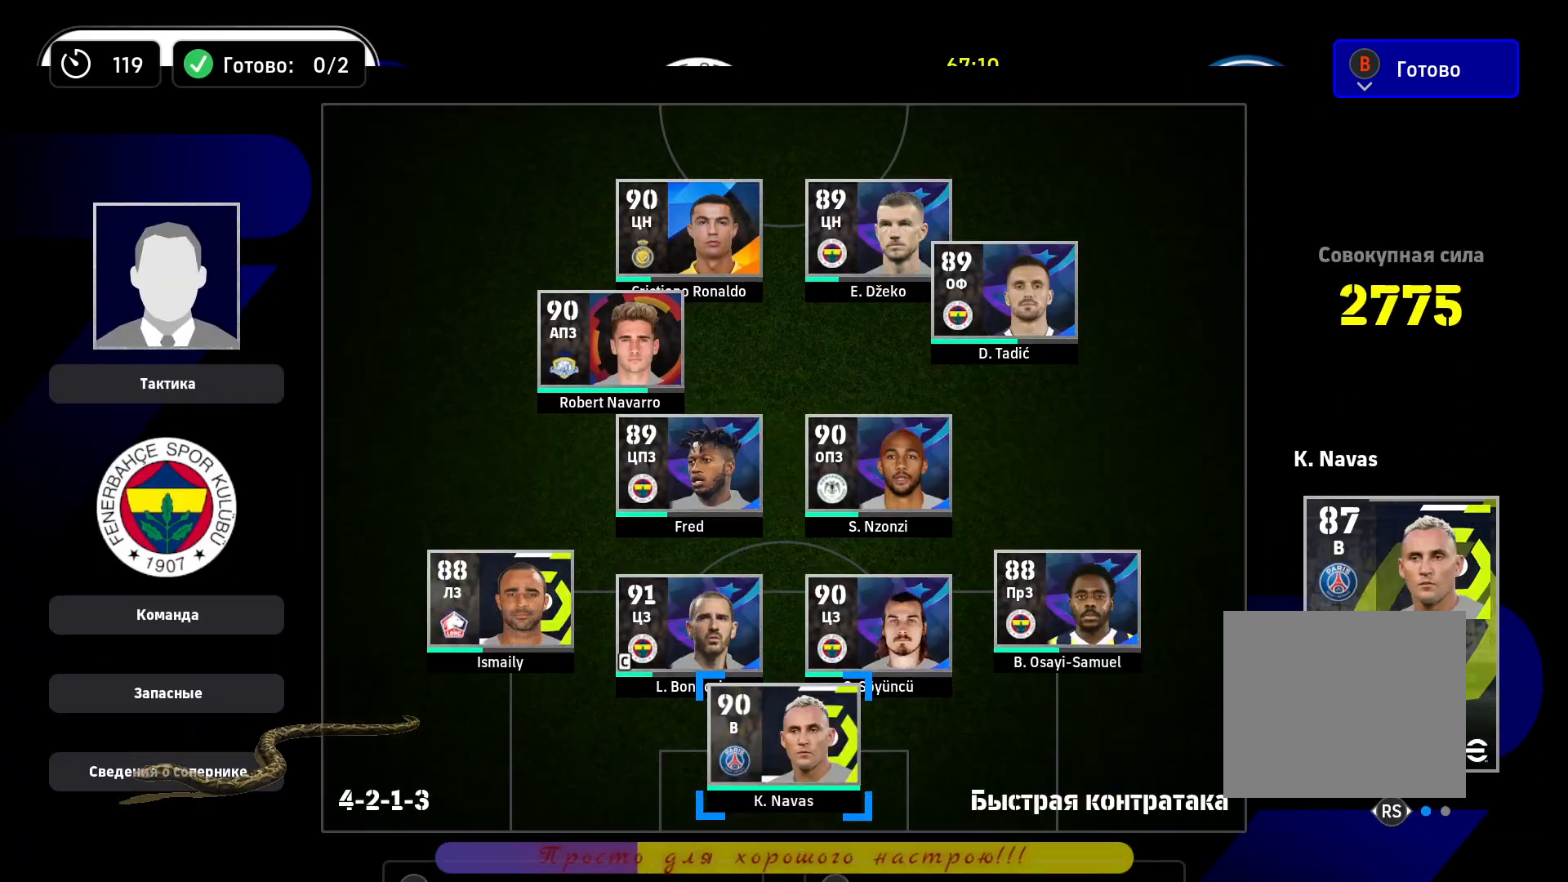
{"buttons": [], "left_stick": "center", "right_stick": "center", "events": [[117, "SQUARE", "down"], [233, "SQUARE", "up"], [317, "left_stick", "left"], [467, "left_stick", "center"]]}
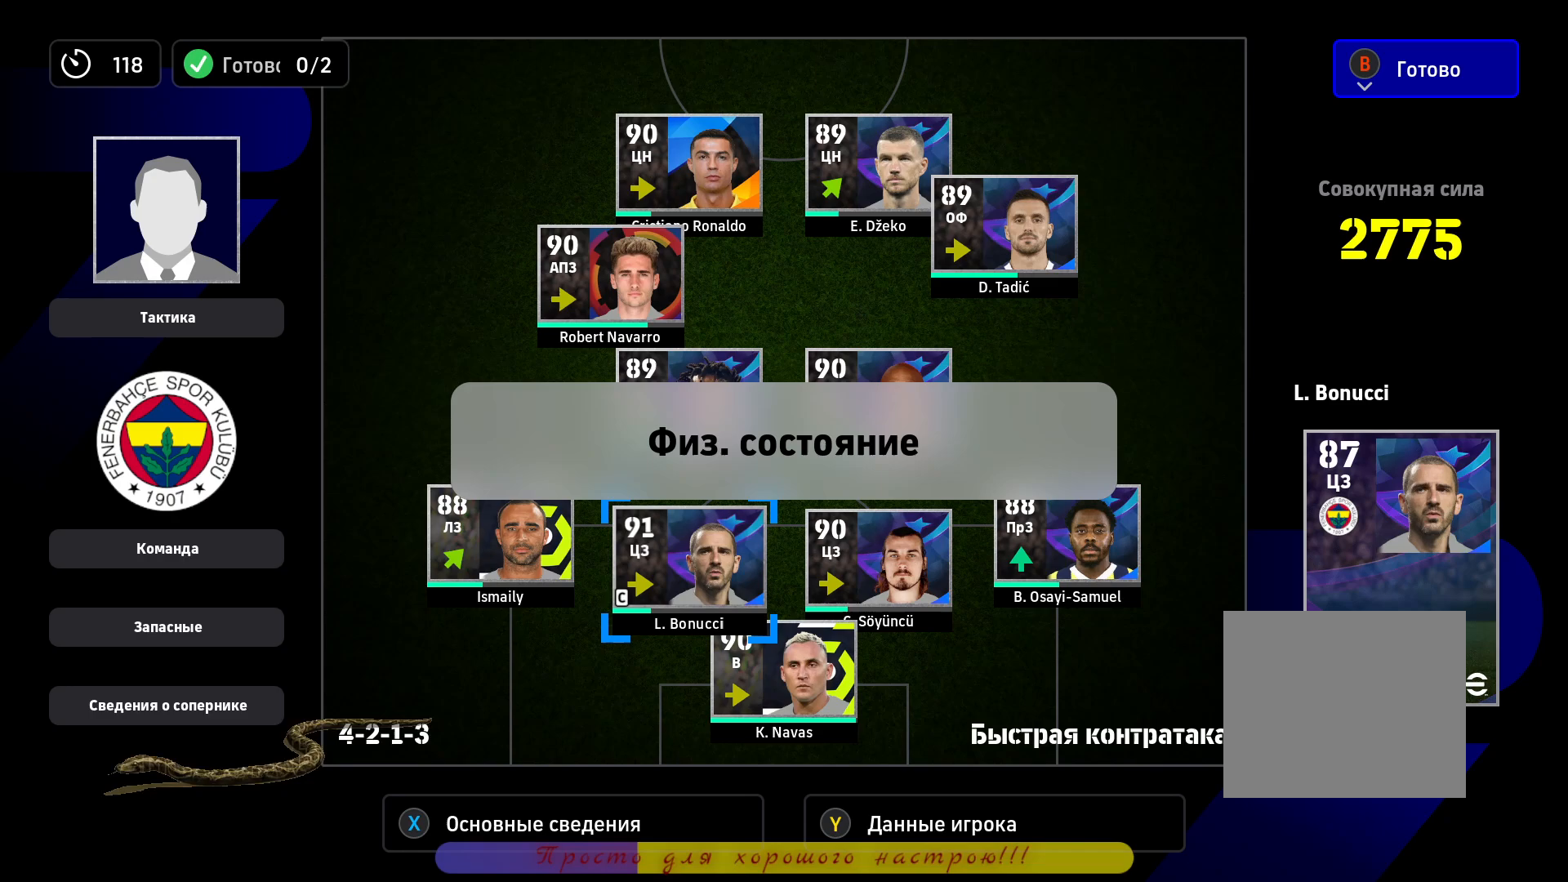
{"buttons": [], "left_stick": "left", "right_stick": "center", "events": [[33, "left_stick", "left"], [183, "left_stick", "center"], [233, "CROSS", "down"], [367, "CROSS", "up"], [400, "left_stick", "left"]]}
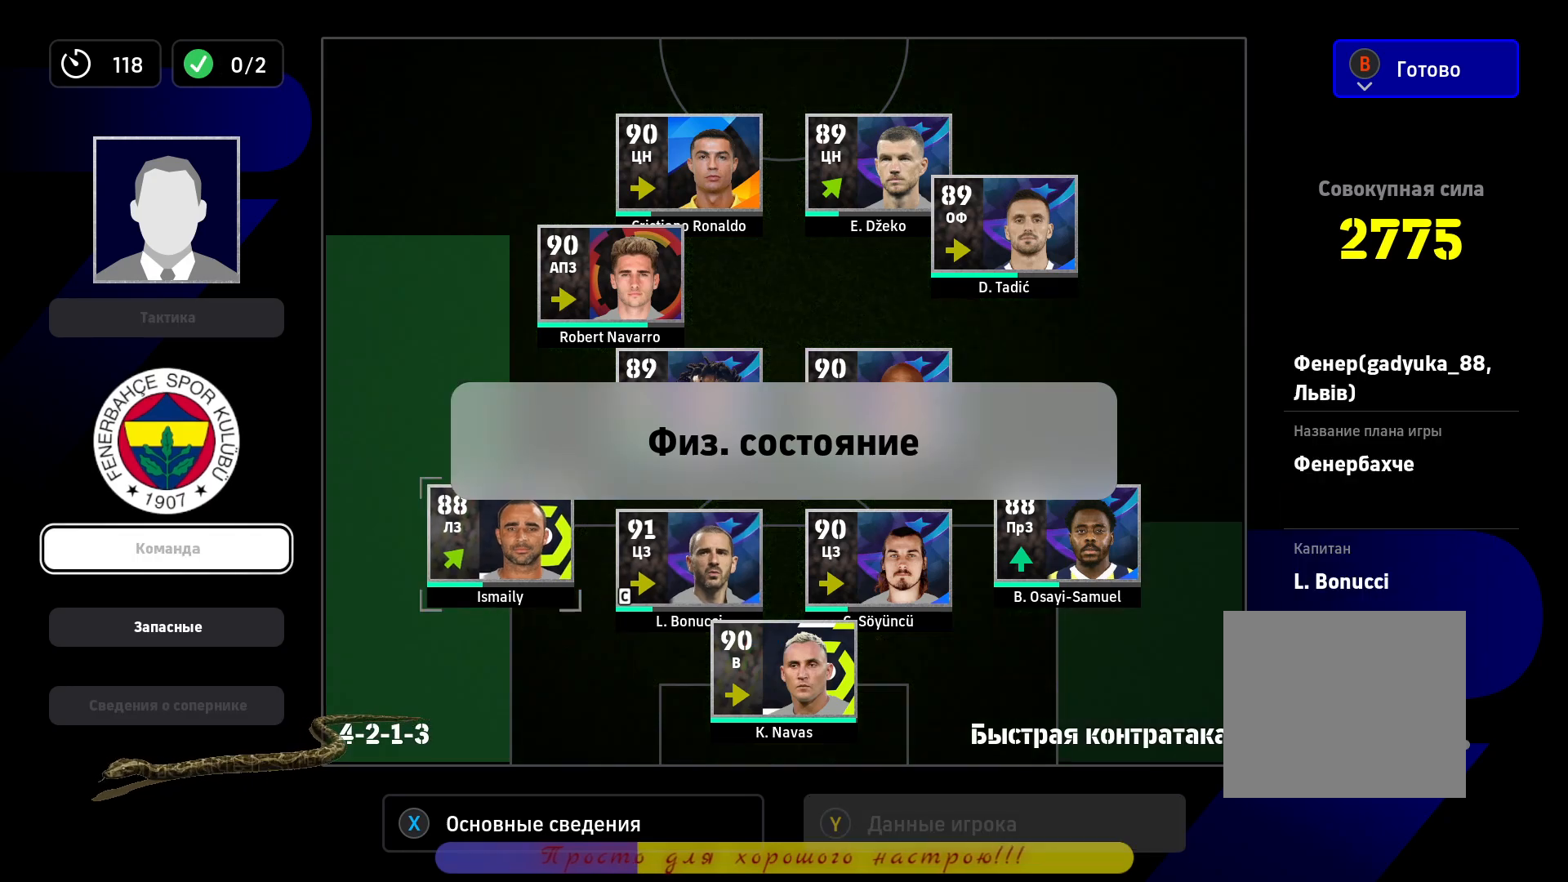
{"buttons": [], "left_stick": "center", "right_stick": "center", "events": [[50, "left_stick", "center"], [117, "left_stick", "down-left"], [267, "left_stick", "center"], [283, "CROSS", "down"], [417, "CROSS", "up"]]}